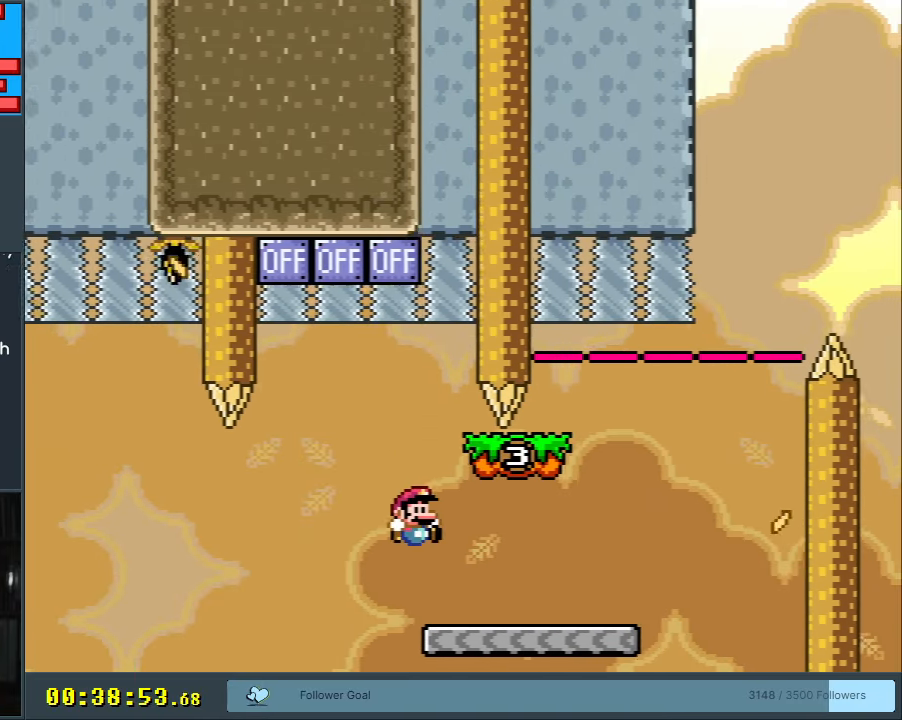
Gameplay with a controller (Nintendo layout); each line is a JSON object with the inputs held at the frame after it. "events" lists button and stick changes between this image and that frame as [ms after this image, input, new state], when the widget could be followed in between. Not read: L3 R3.
{"buttons": ["B", "Y"], "events": [[400, "DPAD_RIGHT", "up"], [417, "B", "down"]]}
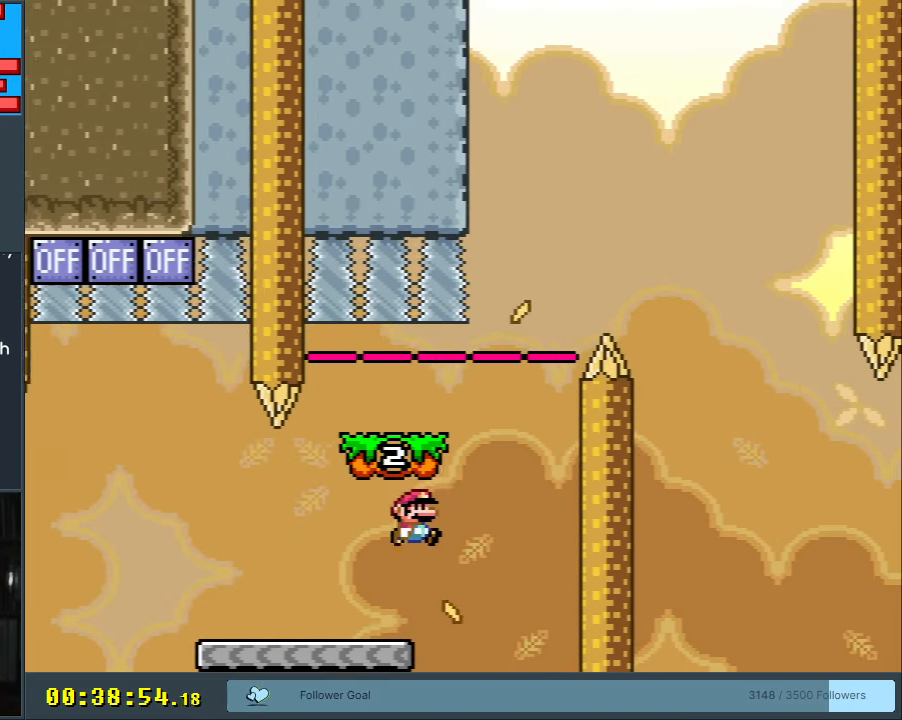
{"buttons": ["B", "Y", "DPAD_RIGHT"], "events": [[83, "DPAD_LEFT", "down"], [217, "B", "up"], [250, "DPAD_LEFT", "up"], [317, "DPAD_RIGHT", "down"], [467, "B", "down"]]}
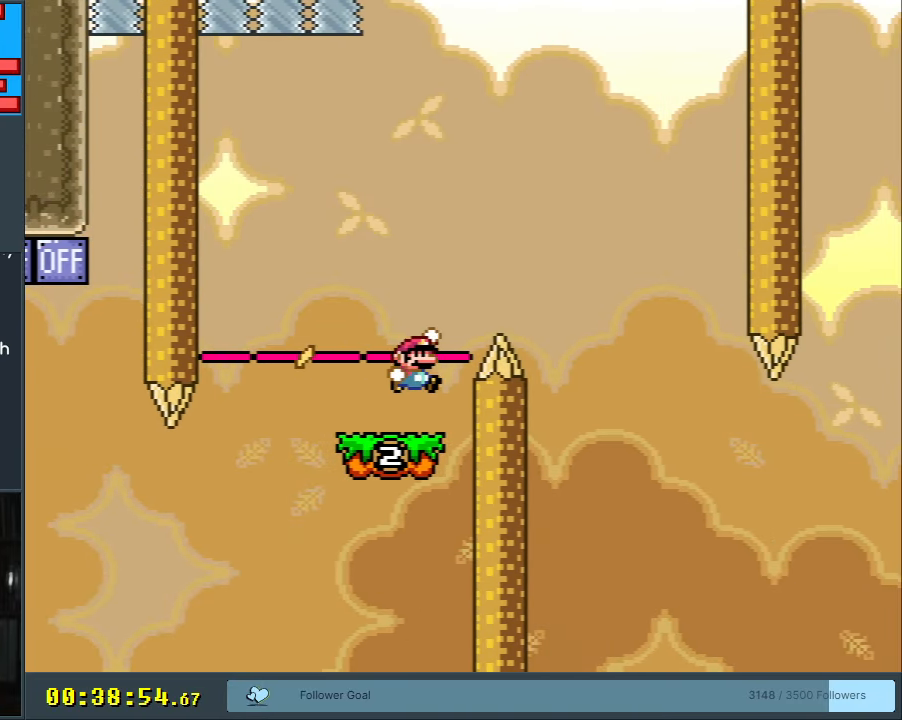
{"buttons": ["B", "Y"], "events": [[133, "B", "up"], [267, "B", "down"], [267, "DPAD_RIGHT", "up"], [367, "DPAD_LEFT", "down"], [500, "DPAD_LEFT", "up"]]}
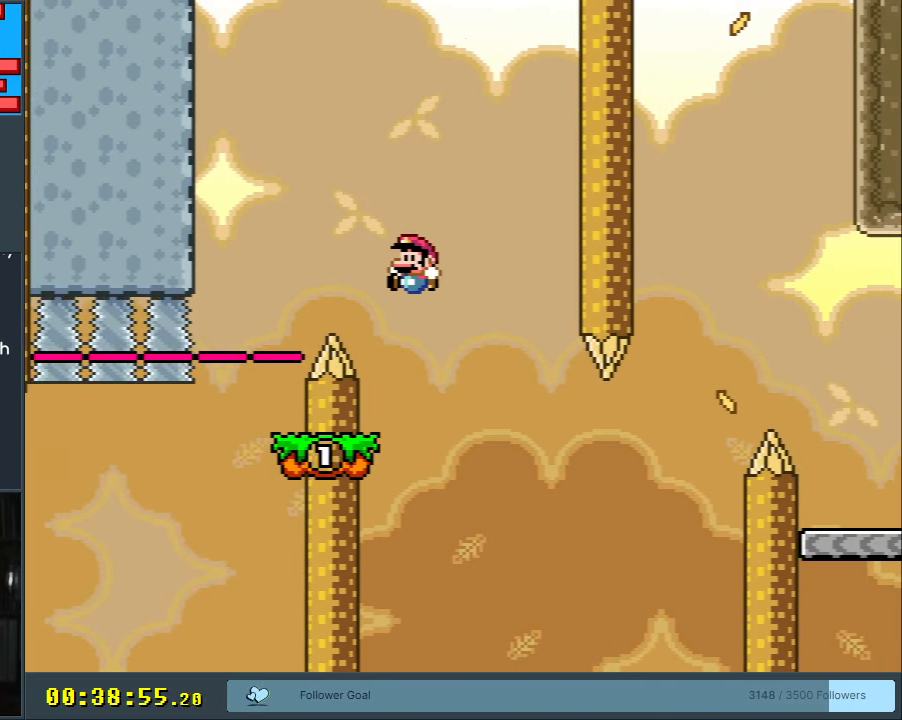
{"buttons": ["Y"], "events": [[17, "B", "up"], [217, "DPAD_LEFT", "down"], [350, "DPAD_LEFT", "up"]]}
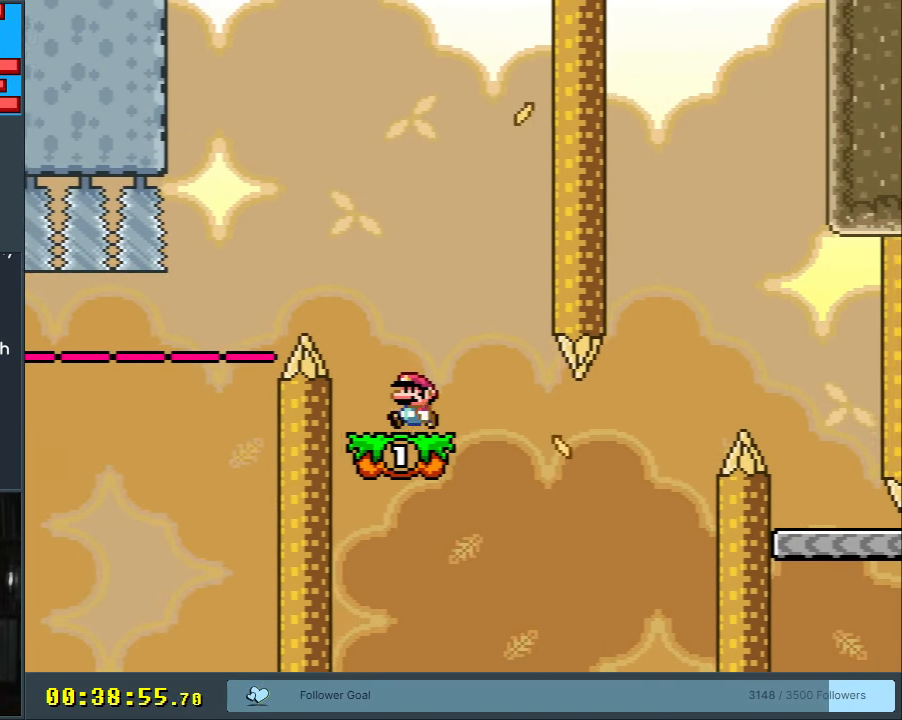
{"buttons": ["Y", "DPAD_RIGHT"], "events": [[167, "DPAD_RIGHT", "down"], [217, "DPAD_RIGHT", "up"], [383, "DPAD_RIGHT", "down"]]}
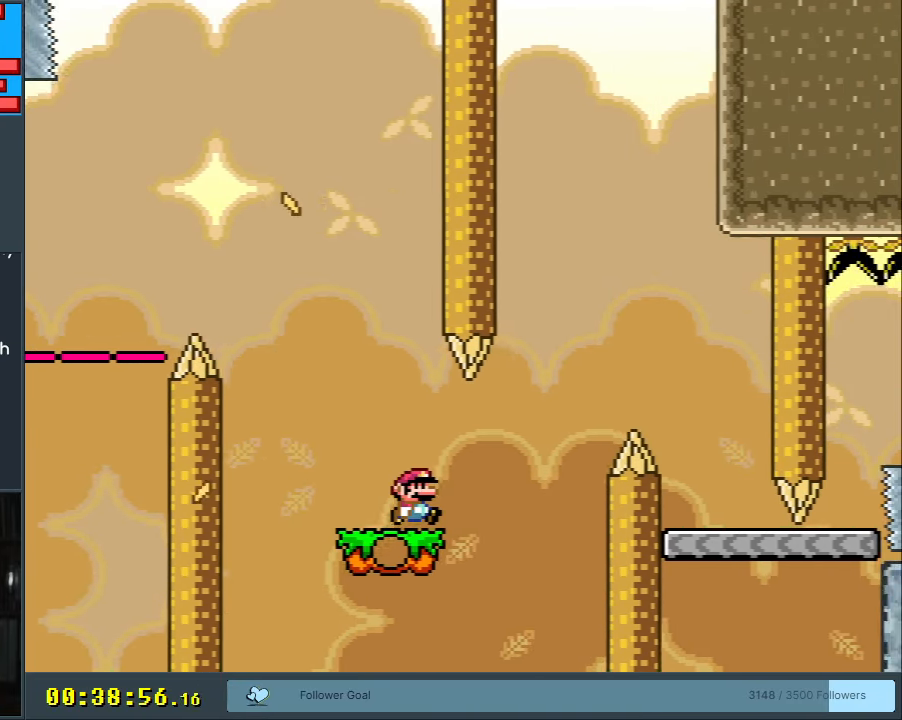
{"buttons": ["B", "Y"], "events": [[117, "B", "down"], [500, "DPAD_RIGHT", "up"]]}
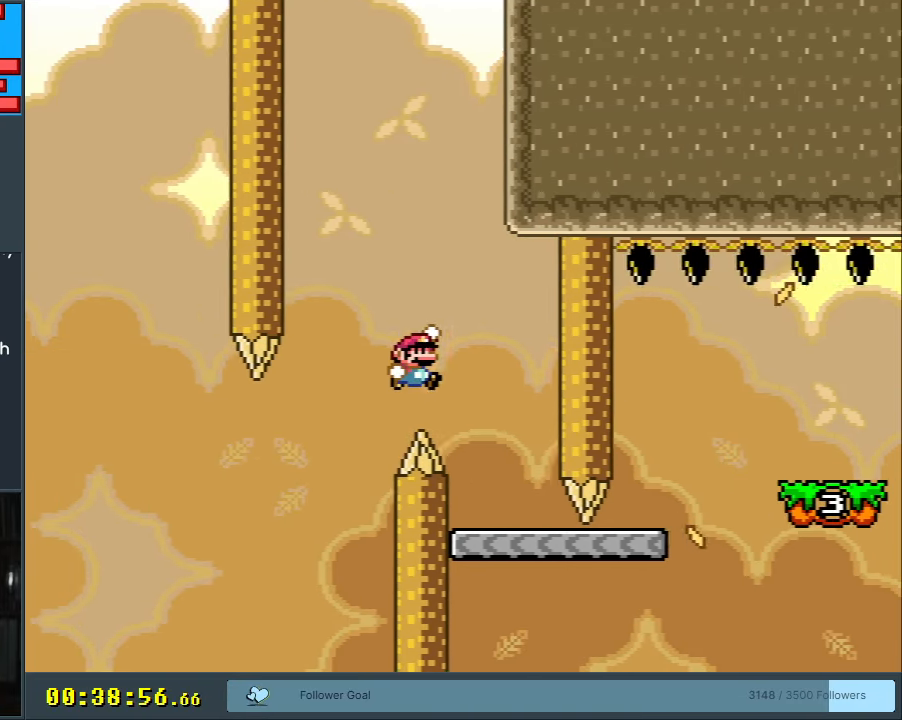
{"buttons": ["Y"], "events": [[100, "DPAD_LEFT", "down"], [217, "DPAD_LEFT", "up"], [433, "DPAD_RIGHT", "down"], [450, "B", "up"], [483, "DPAD_RIGHT", "up"]]}
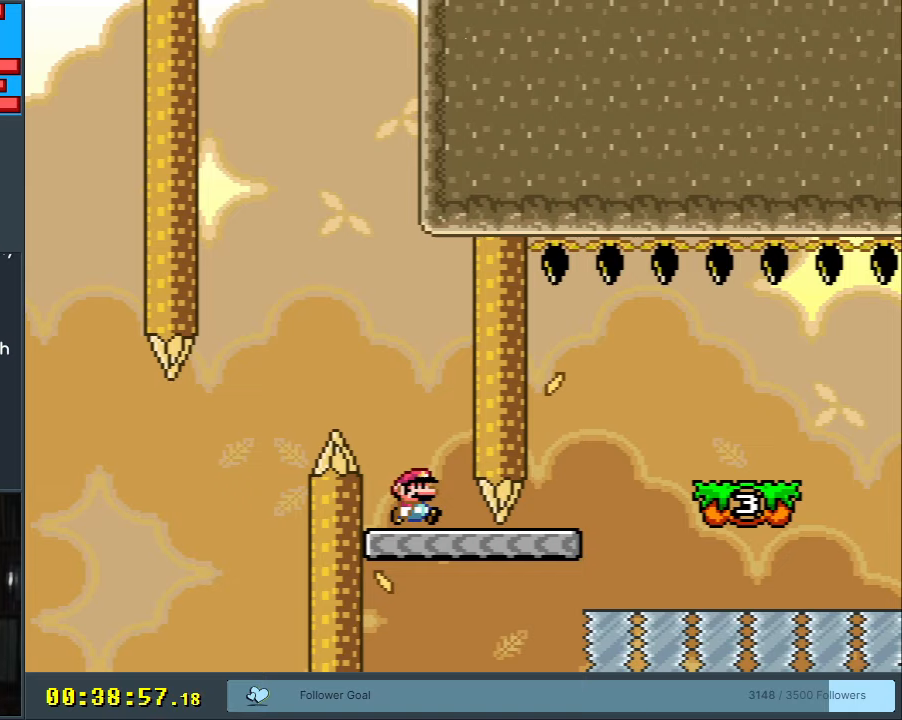
{"buttons": ["Y", "DPAD_RIGHT"], "events": [[283, "DPAD_RIGHT", "down"]]}
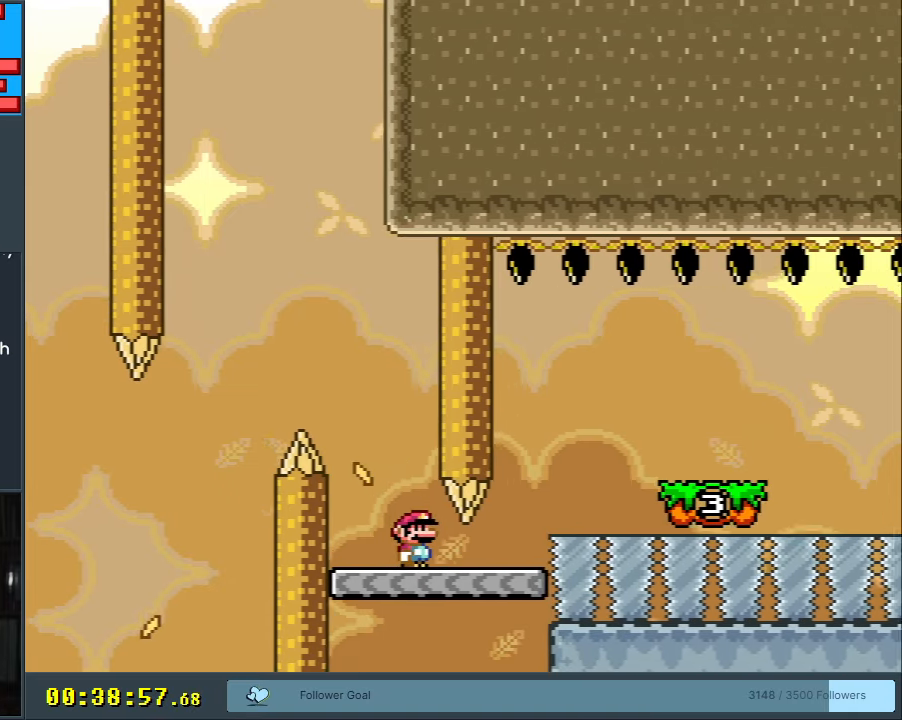
{"buttons": ["B", "Y"], "events": [[233, "B", "down"], [450, "DPAD_RIGHT", "up"]]}
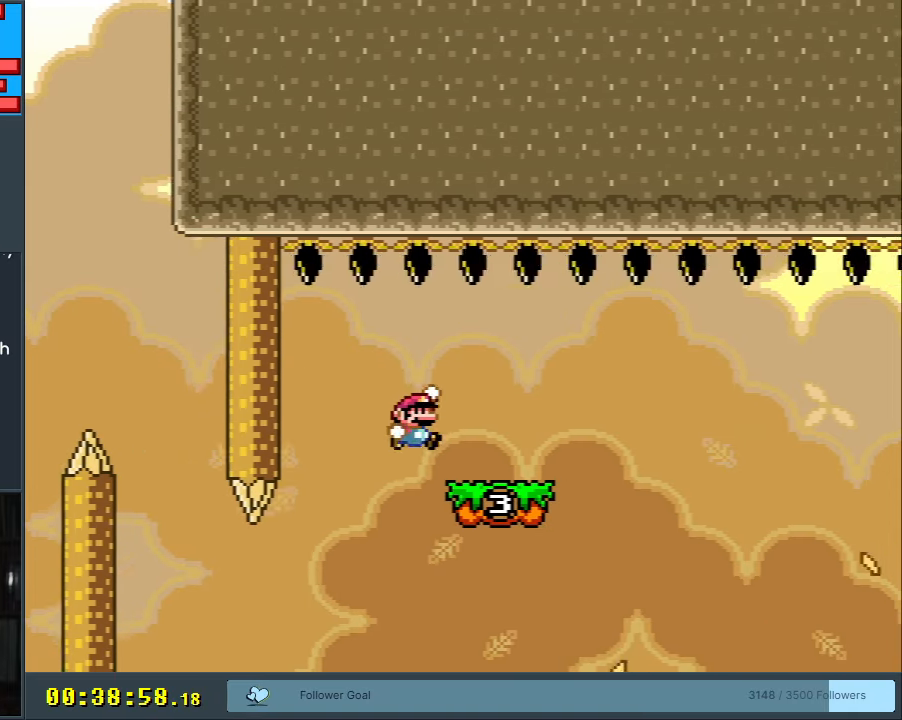
{"buttons": ["X"], "events": [[33, "X", "down"], [67, "B", "up"], [67, "Y", "up"], [100, "DPAD_LEFT", "down"], [233, "DPAD_LEFT", "up"], [400, "DPAD_RIGHT", "down"], [467, "DPAD_RIGHT", "up"]]}
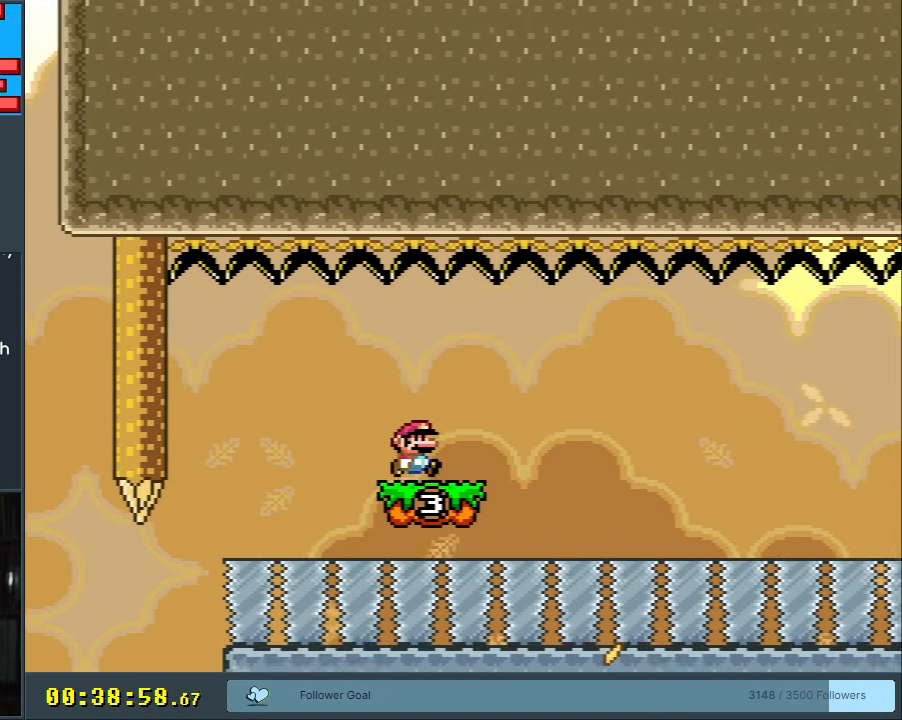
{"buttons": ["A", "X"], "events": [[100, "A", "down"], [100, "DPAD_RIGHT", "down"], [183, "A", "up"], [300, "A", "down"], [333, "DPAD_RIGHT", "up"]]}
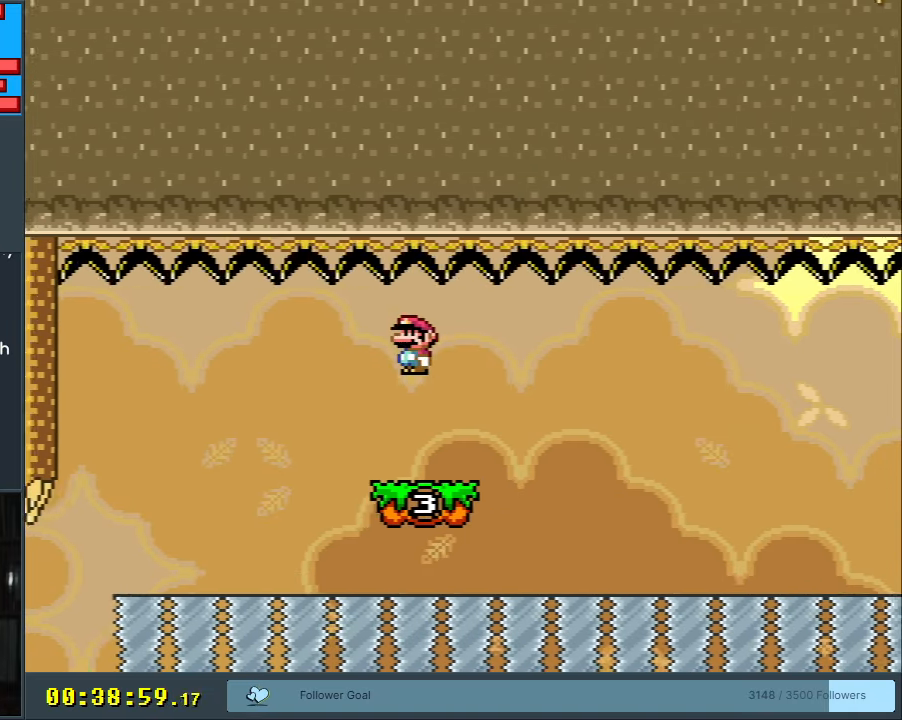
{"buttons": ["X"], "events": [[100, "A", "up"], [200, "DPAD_LEFT", "down"], [267, "DPAD_LEFT", "up"]]}
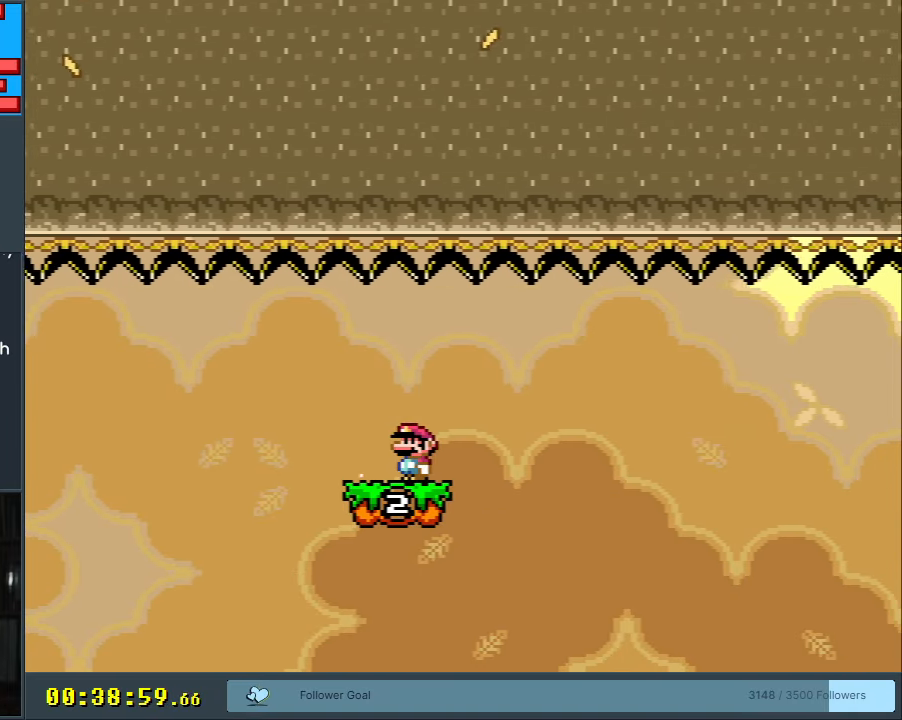
{"buttons": ["A", "X", "DPAD_RIGHT"], "events": [[483, "A", "down"], [483, "DPAD_RIGHT", "down"]]}
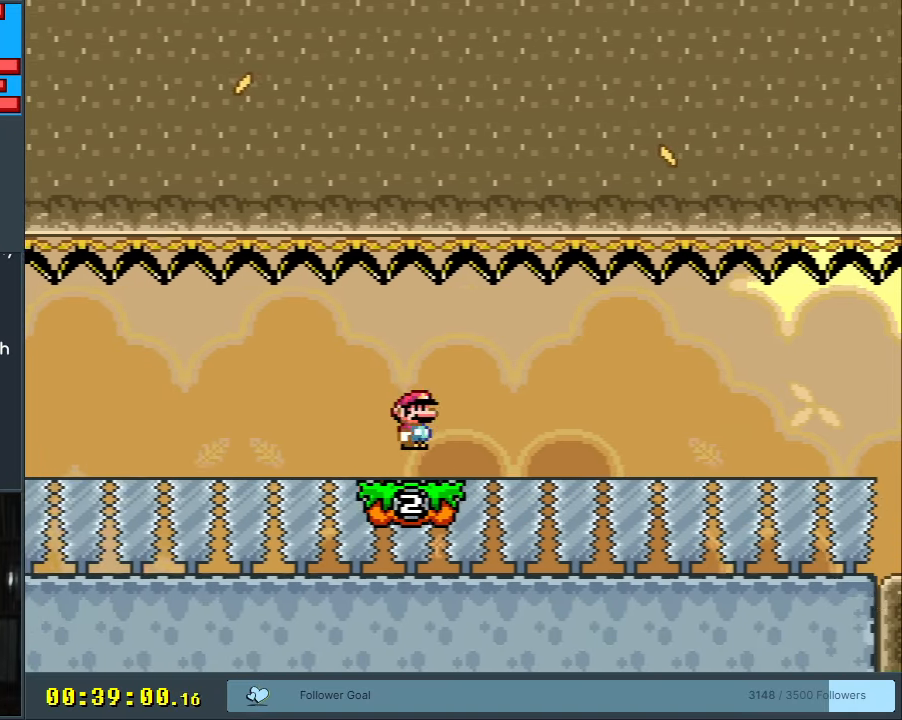
{"buttons": ["A", "X"], "events": [[67, "A", "up"], [133, "DPAD_RIGHT", "up"], [150, "A", "down"]]}
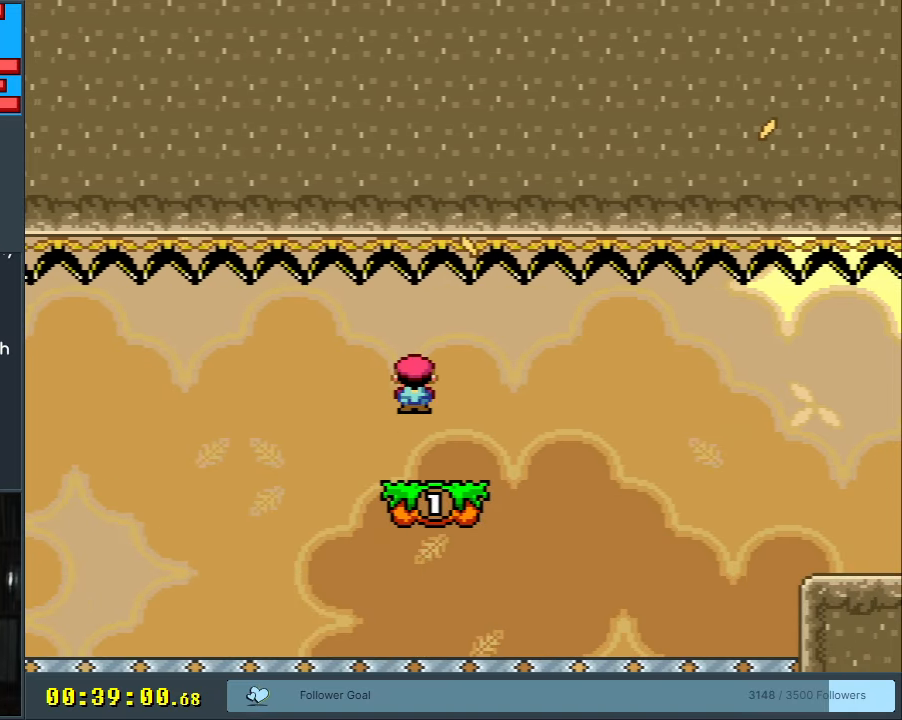
{"buttons": ["X"], "events": [[50, "A", "up"], [50, "DPAD_RIGHT", "down"], [67, "DPAD_RIGHT", "up"]]}
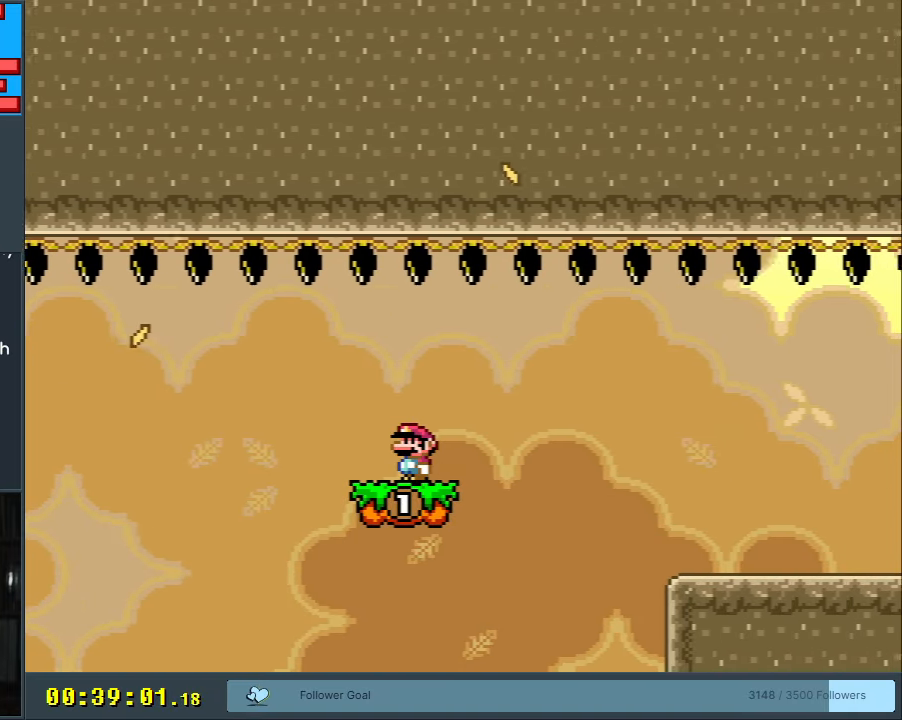
{"buttons": ["X", "DPAD_RIGHT"], "events": [[267, "DPAD_RIGHT", "down"], [400, "A", "down"], [467, "A", "up"]]}
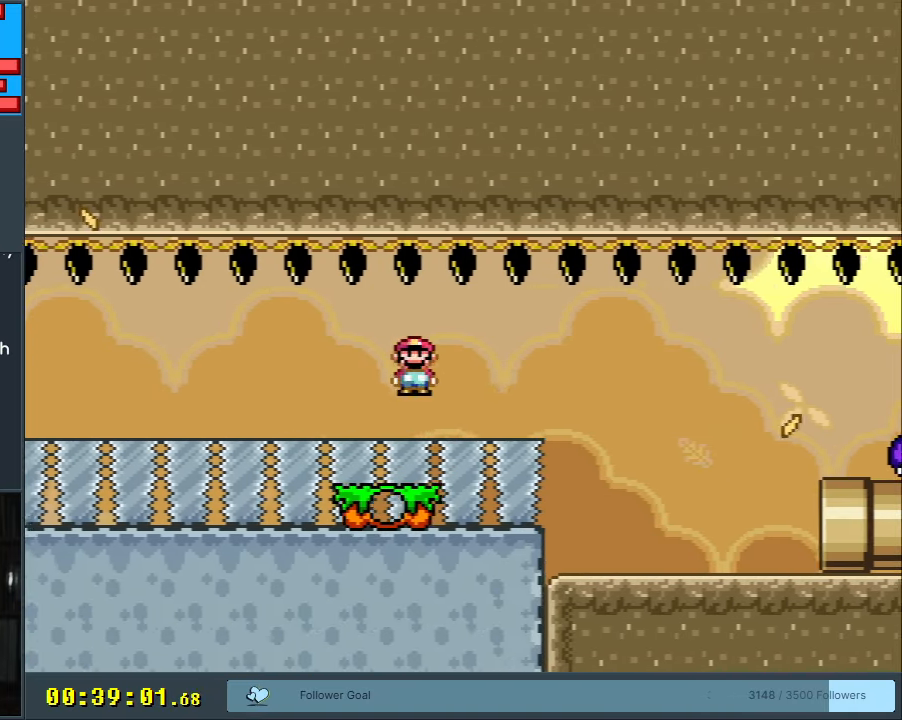
{"buttons": ["X"], "events": [[83, "A", "down"], [100, "DPAD_RIGHT", "up"], [317, "DPAD_RIGHT", "down"], [483, "A", "up"], [483, "DPAD_RIGHT", "up"], [483, "DPAD_UP", "down"], [500, "DPAD_UP", "up"]]}
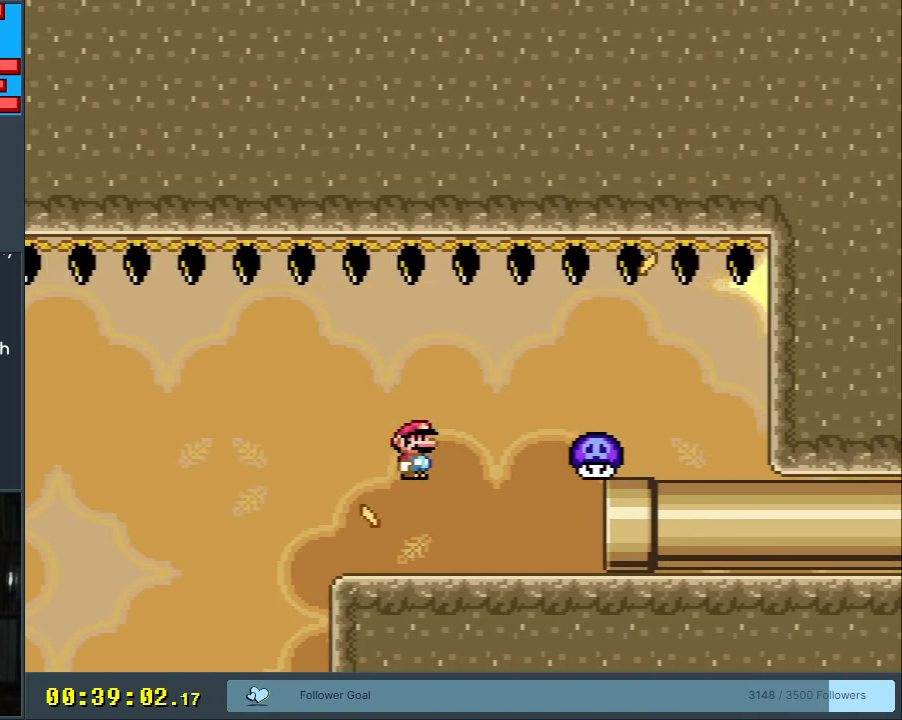
{"buttons": ["A", "X", "DPAD_RIGHT"], "events": [[17, "DPAD_LEFT", "down"], [233, "DPAD_LEFT", "up"], [250, "A", "down"], [283, "DPAD_RIGHT", "down"], [333, "A", "up"], [417, "A", "down"]]}
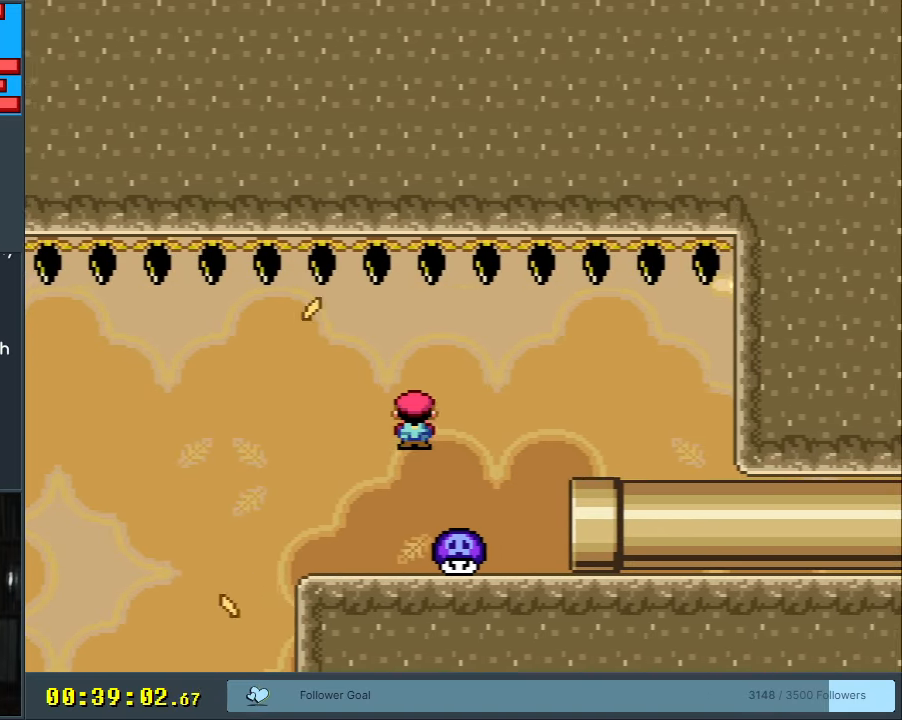
{"buttons": ["A", "X", "DPAD_RIGHT"], "events": [[67, "A", "up"], [450, "A", "down"]]}
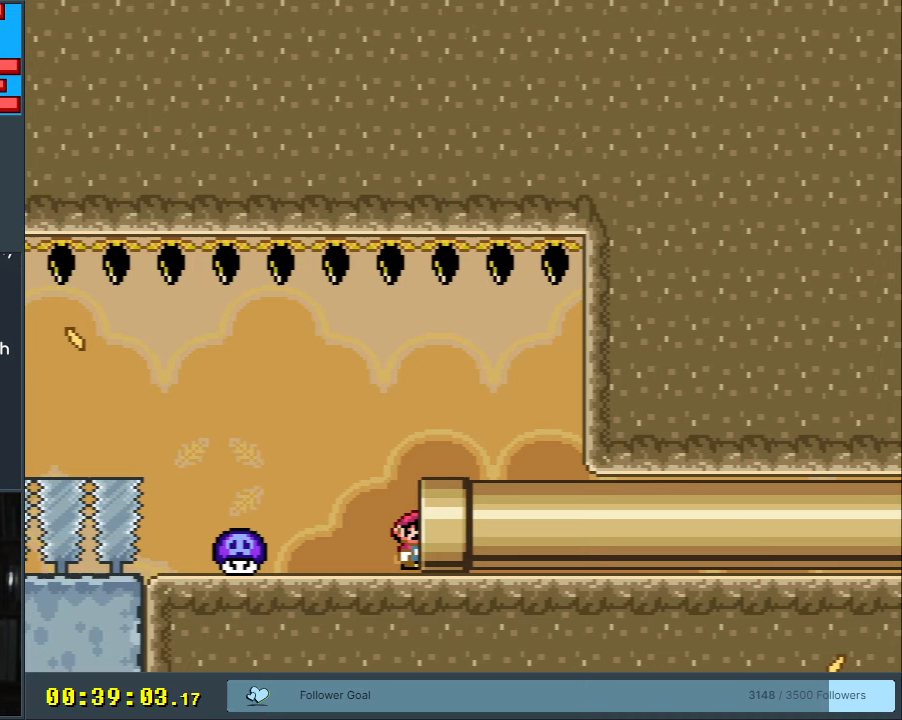
{"buttons": ["A", "B", "X", "Y"], "events": [[33, "DPAD_RIGHT", "up"], [83, "X", "up"], [117, "A", "up"], [217, "B", "down"], [233, "Y", "down"], [467, "A", "down"], [467, "X", "down"]]}
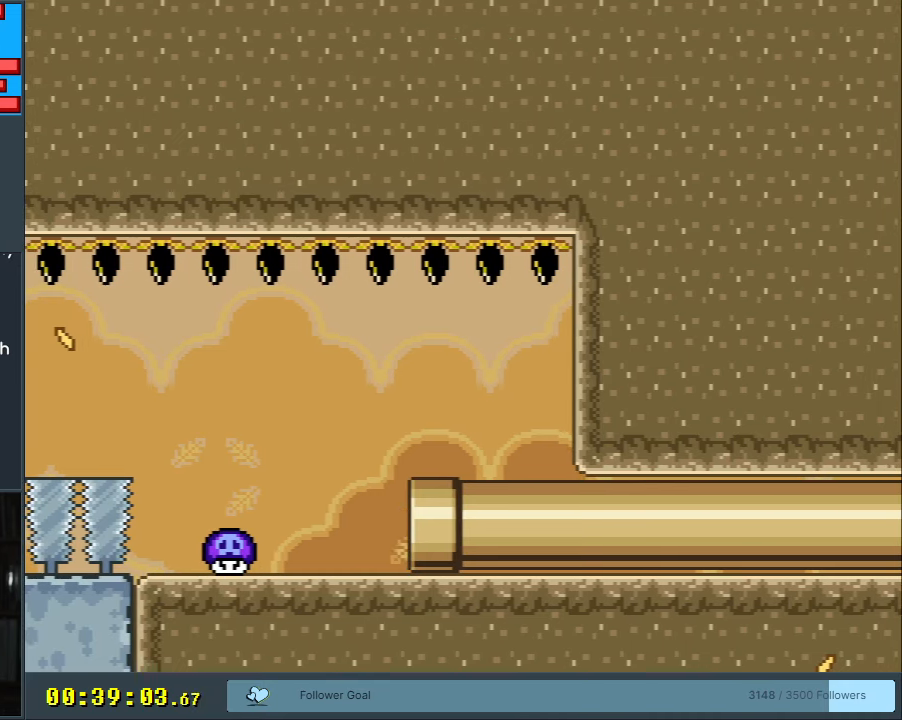
{"buttons": ["A", "B", "X"], "events": [[67, "Y", "up"], [100, "B", "up"], [150, "A", "up"], [167, "X", "up"], [400, "B", "down"], [417, "A", "down"], [417, "X", "down"]]}
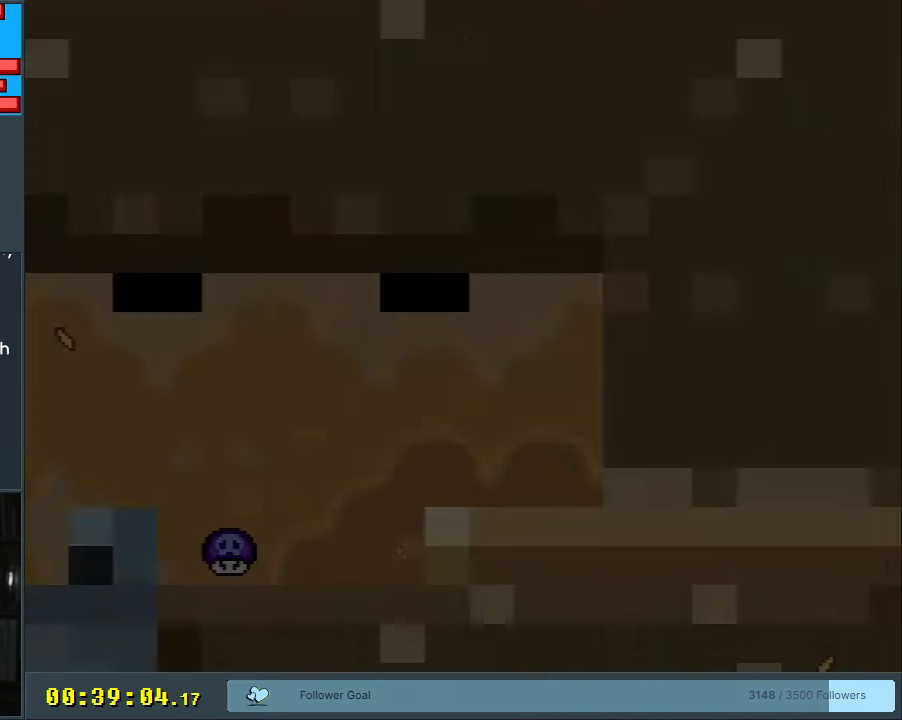
{"buttons": ["B", "Y"], "events": [[117, "A", "up"], [117, "X", "up"], [133, "B", "up"], [383, "B", "down"], [417, "Y", "down"]]}
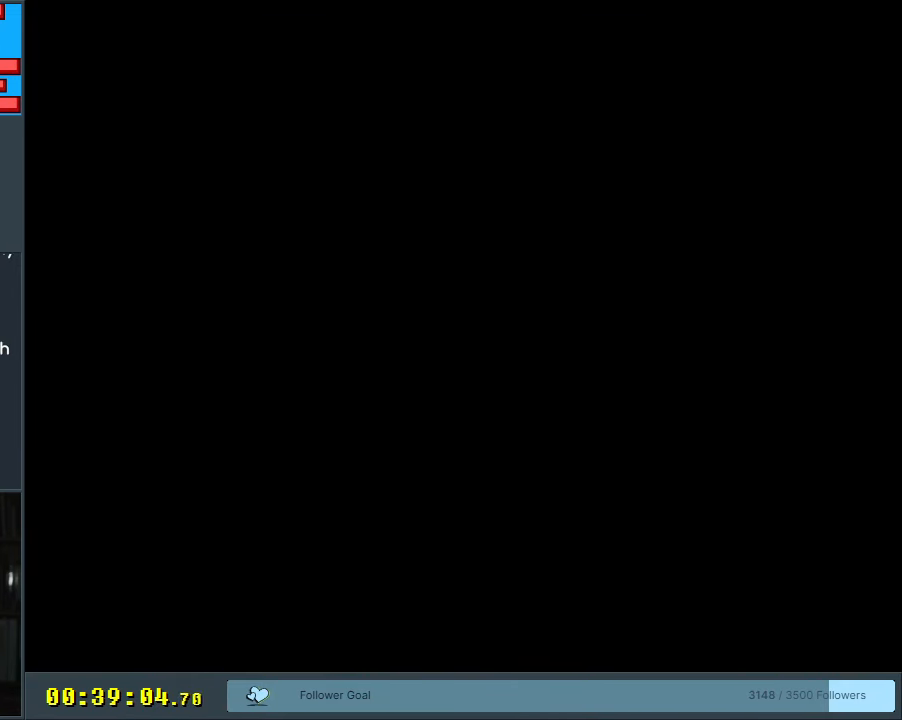
{"buttons": ["B", "Y"], "events": [[133, "B", "up"], [133, "Y", "up"], [317, "Y", "down"], [333, "B", "down"]]}
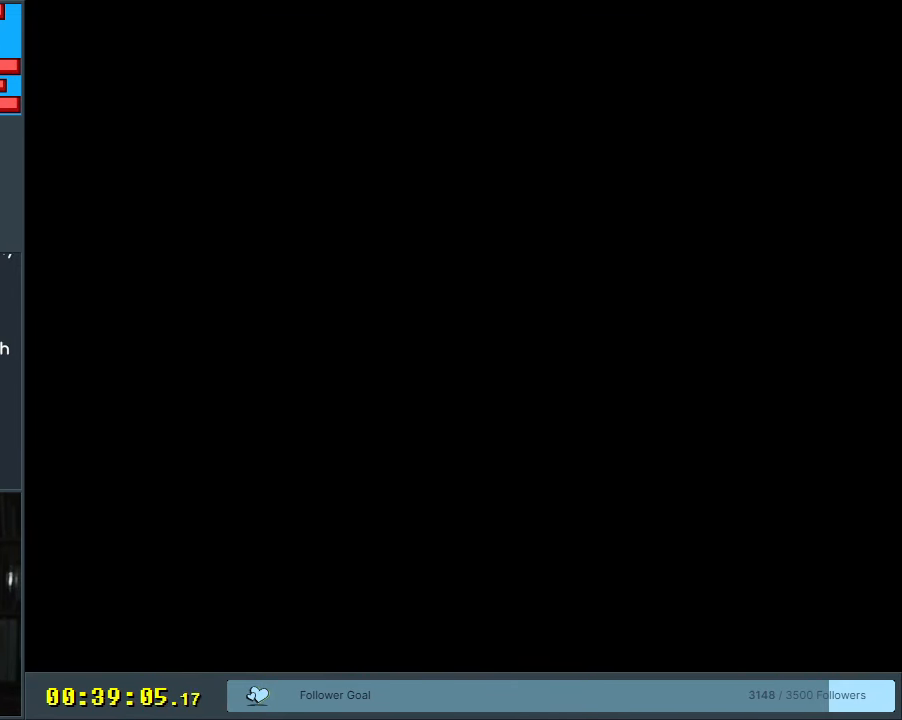
{"buttons": ["B", "Y"], "events": []}
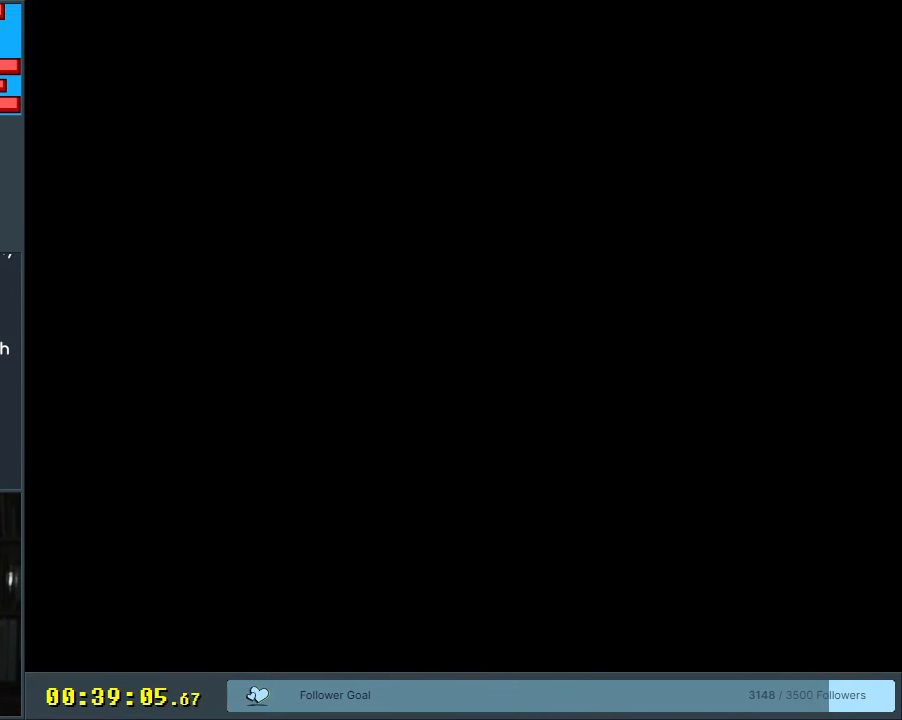
{"buttons": ["B", "Y"], "events": []}
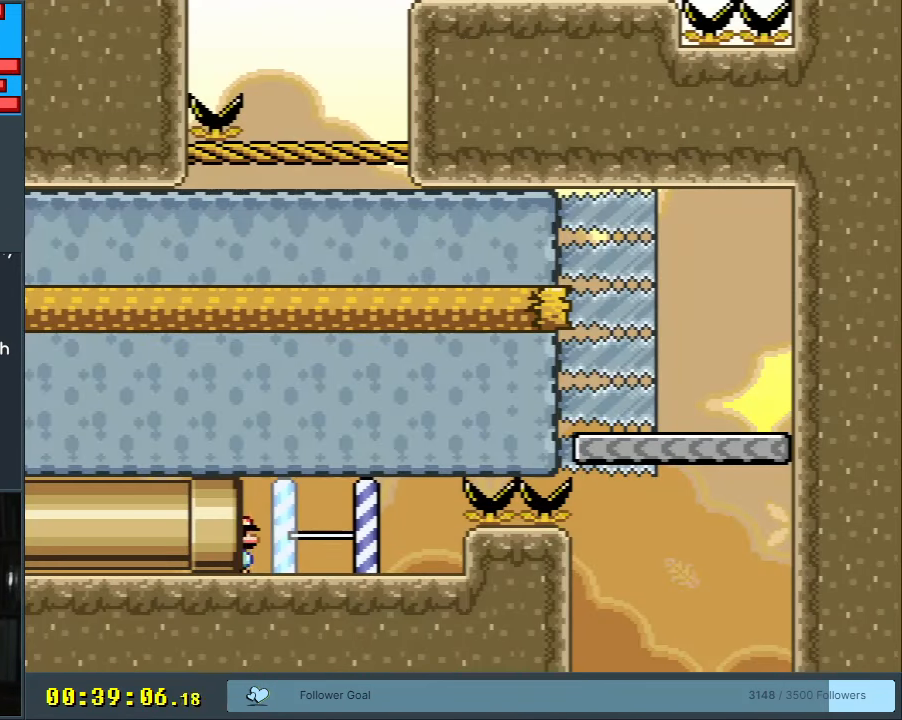
{"buttons": ["B", "Y", "DPAD_RIGHT"], "events": [[217, "DPAD_RIGHT", "down"]]}
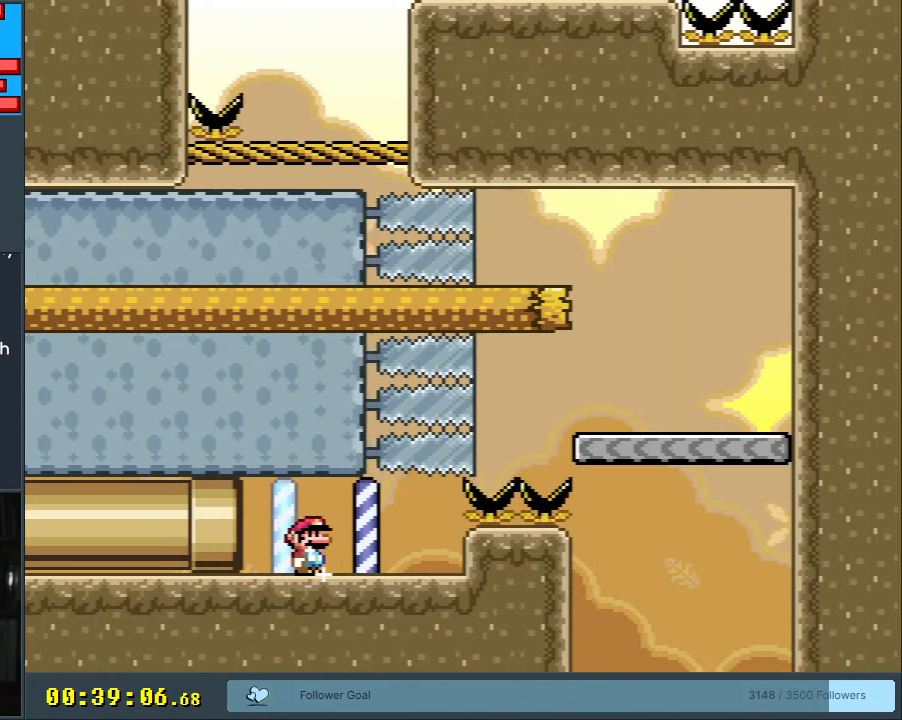
{"buttons": ["B", "Y", "DPAD_RIGHT"], "events": [[50, "B", "up"], [50, "DPAD_RIGHT", "up"], [267, "DPAD_RIGHT", "down"], [283, "B", "down"]]}
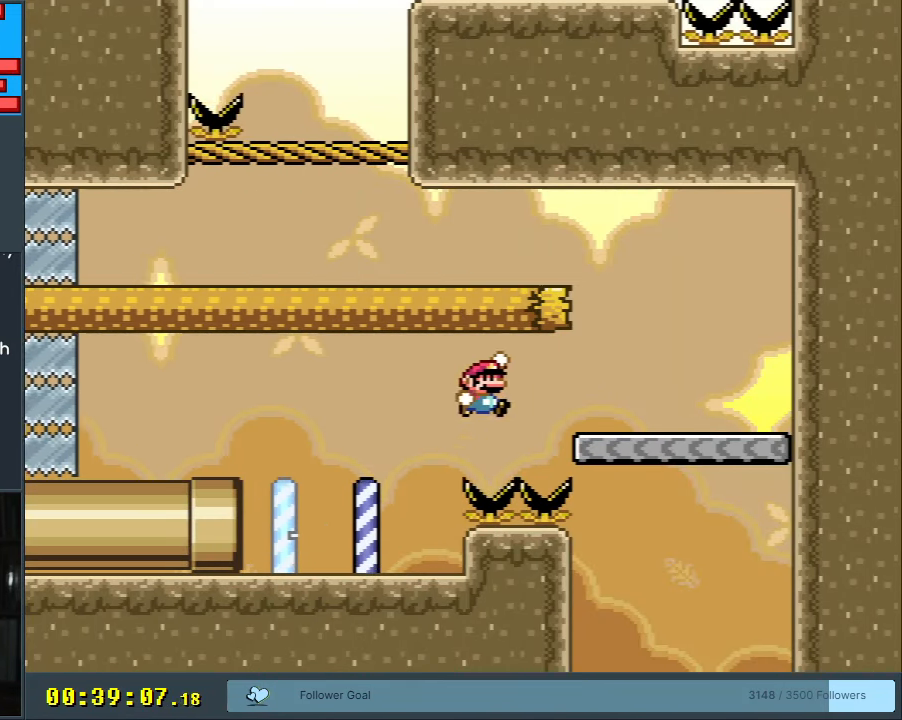
{"buttons": ["Y"], "events": [[67, "B", "up"], [250, "DPAD_RIGHT", "up"]]}
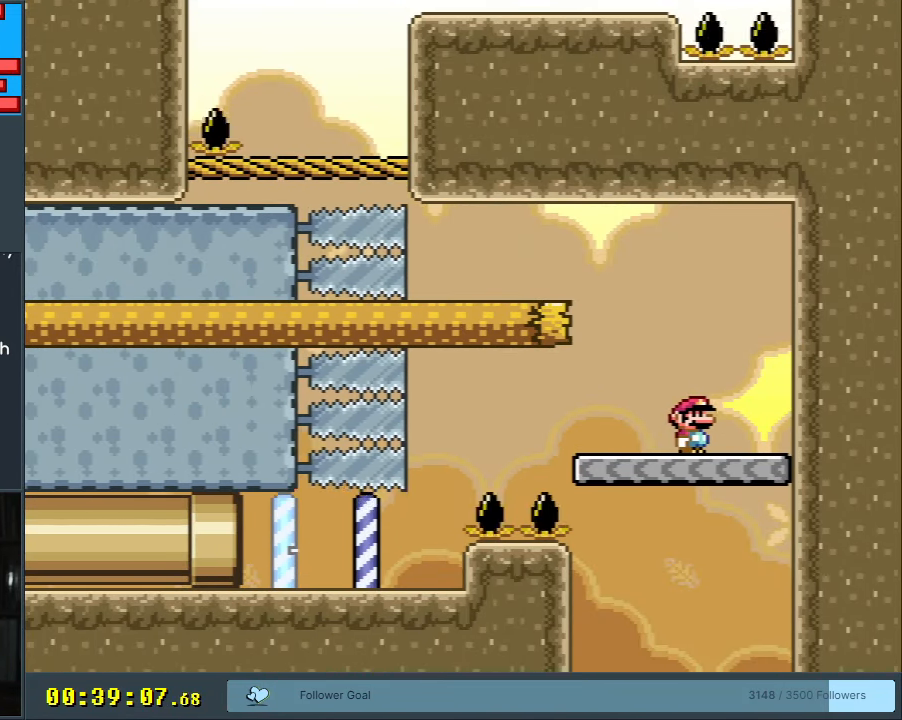
{"buttons": ["B", "Y"], "events": [[150, "DPAD_LEFT", "down"], [283, "B", "down"], [433, "DPAD_LEFT", "up"]]}